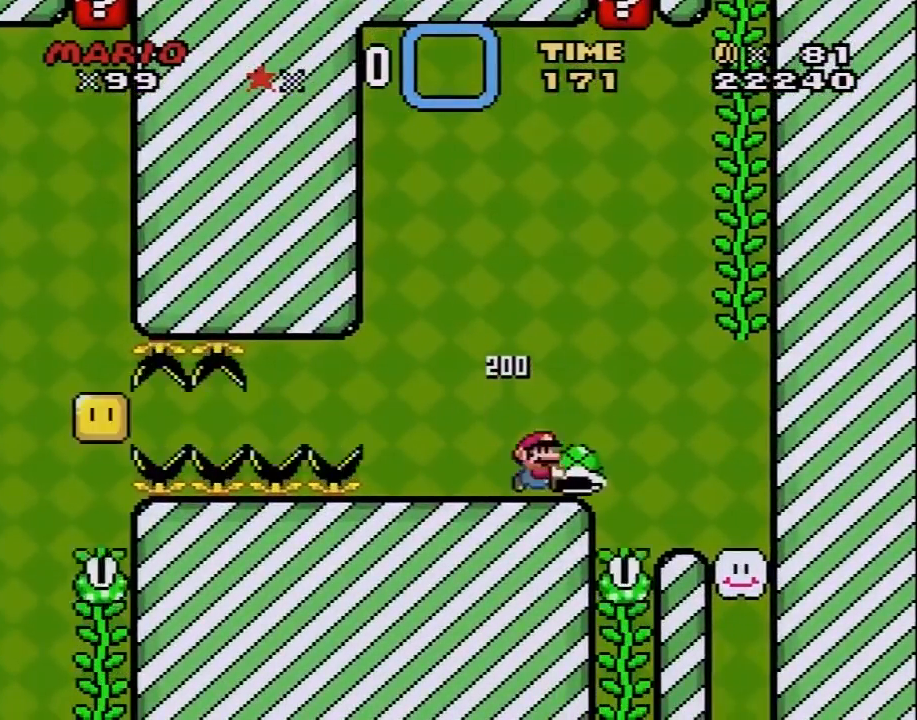
Gameplay with a controller (Nintendo layout); each line is a JSON object with the inputs held at the frame after it. "events" lists button and stick changes between this image and that frame as [ms after this image, input, new state], when the widget could be followed in between. Not read: L3 R3.
{"buttons": ["DPAD_UP"], "events": [[117, "B", "down"], [400, "DPAD_RIGHT", "up"], [400, "DPAD_UP", "down"], [467, "B", "up"], [483, "Y", "up"]]}
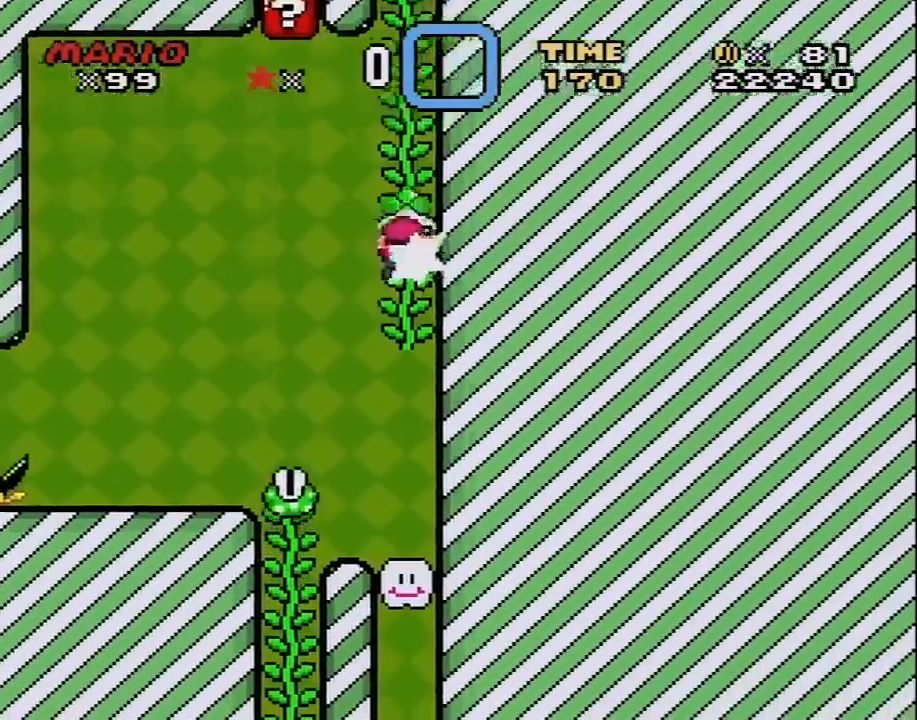
{"buttons": ["Y", "DPAD_UP"], "events": [[117, "Y", "down"]]}
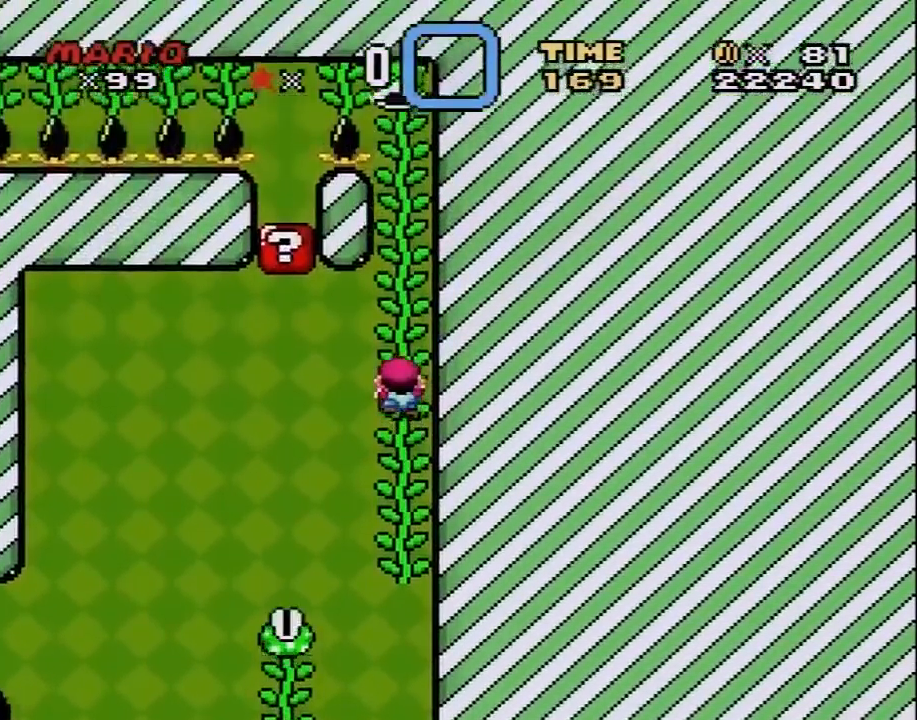
{"buttons": ["Y", "DPAD_UP"], "events": []}
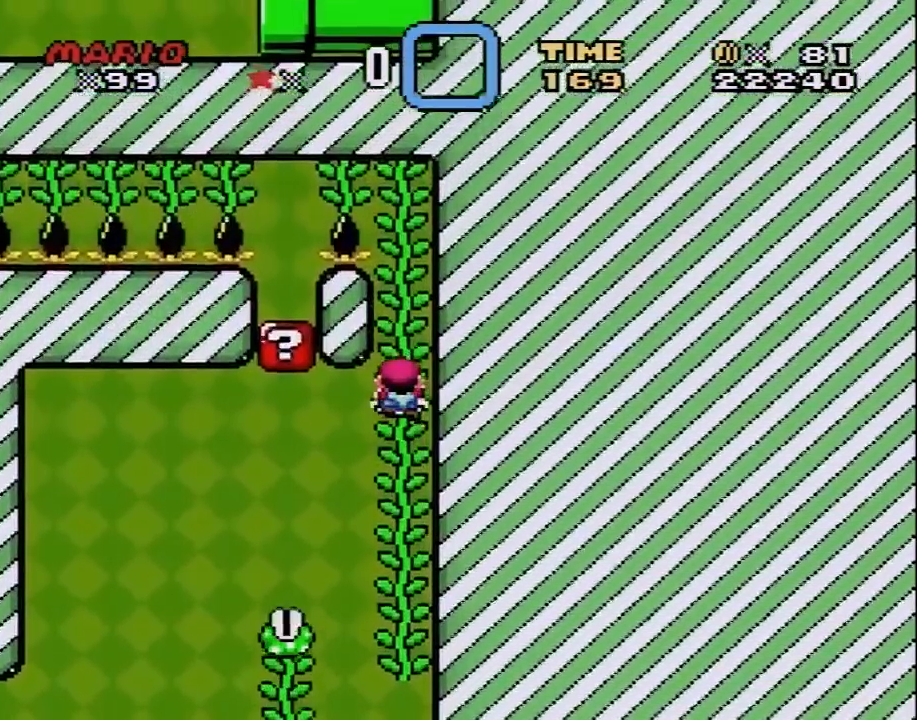
{"buttons": ["Y", "DPAD_UP"], "events": []}
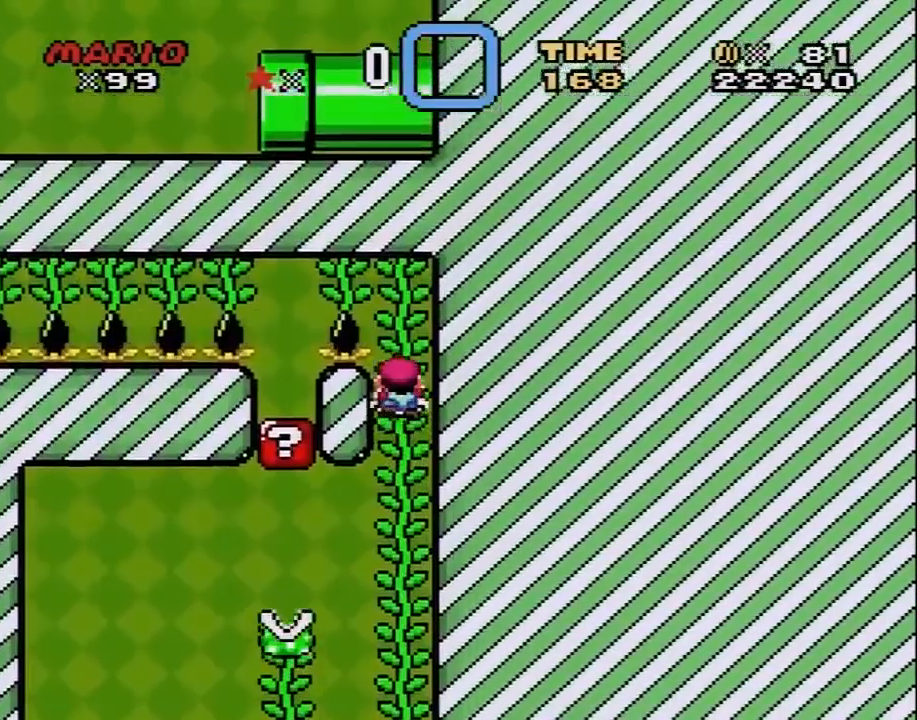
{"buttons": ["Y", "DPAD_UP"], "events": []}
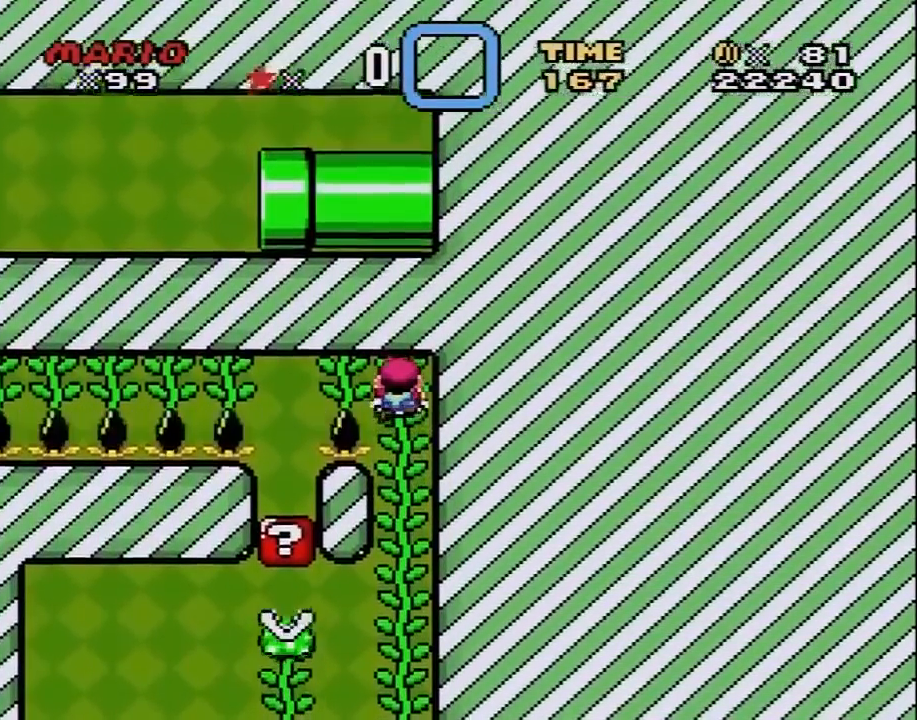
{"buttons": ["Y"], "events": [[450, "DPAD_UP", "up"]]}
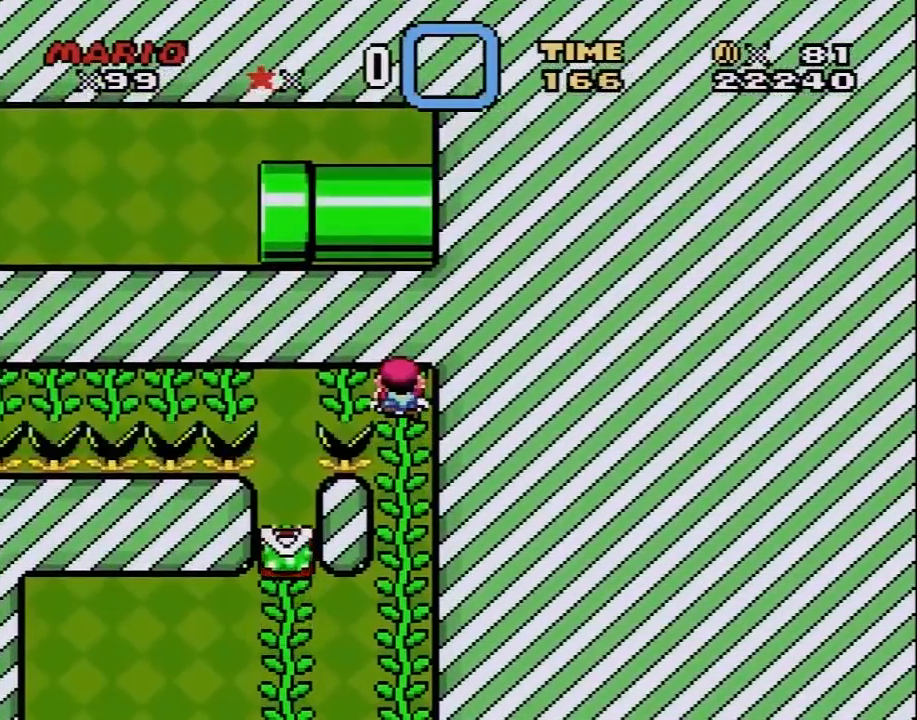
{"buttons": ["Y"], "events": []}
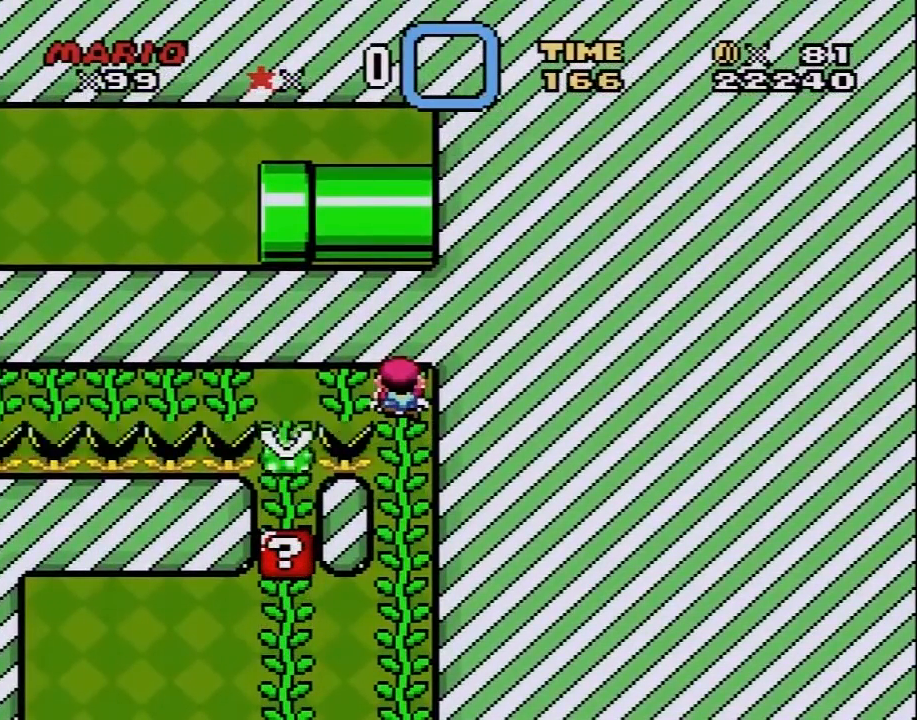
{"buttons": ["Y", "DPAD_LEFT"], "events": [[317, "DPAD_LEFT", "down"]]}
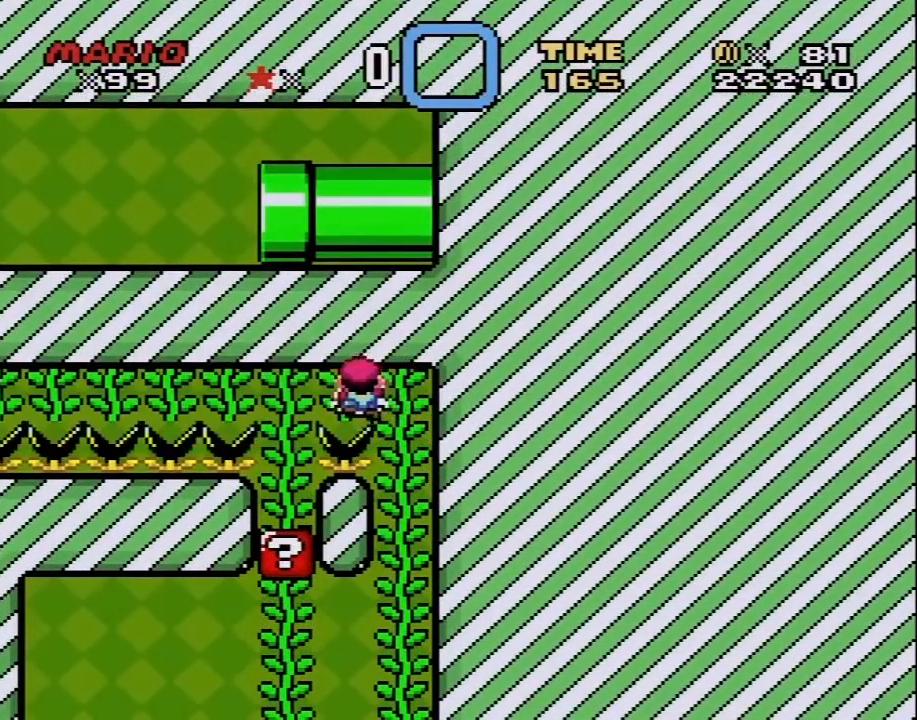
{"buttons": ["Y", "DPAD_LEFT"], "events": []}
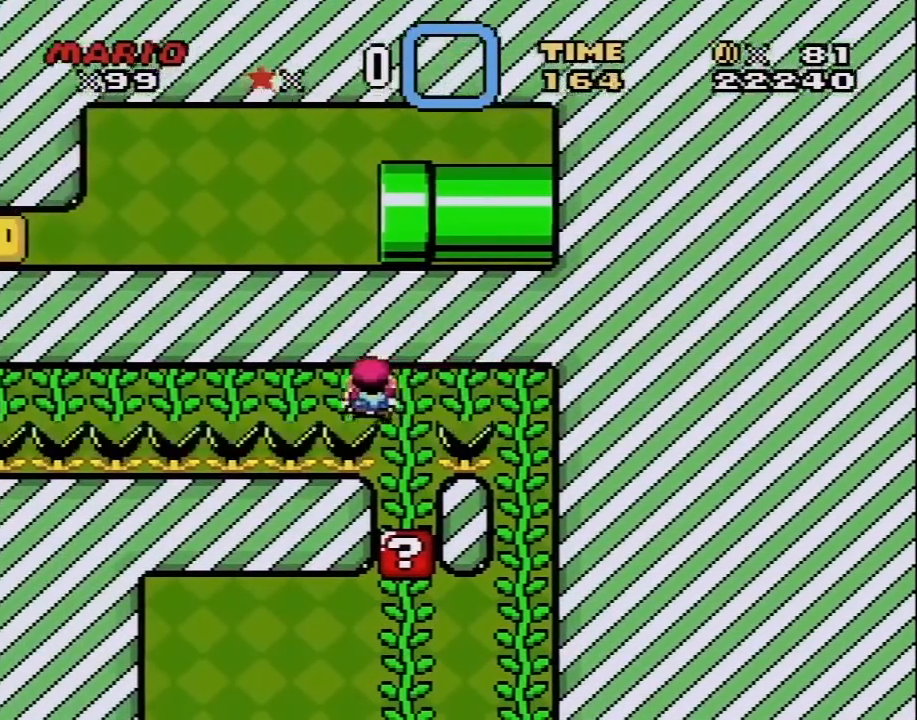
{"buttons": ["Y", "DPAD_LEFT"], "events": []}
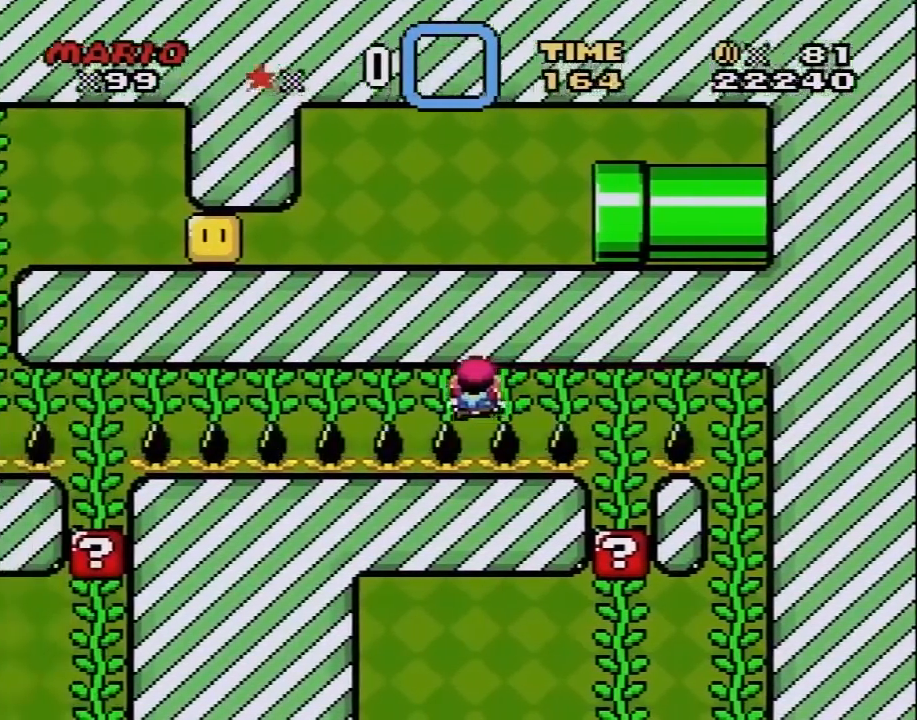
{"buttons": ["Y", "DPAD_LEFT"], "events": []}
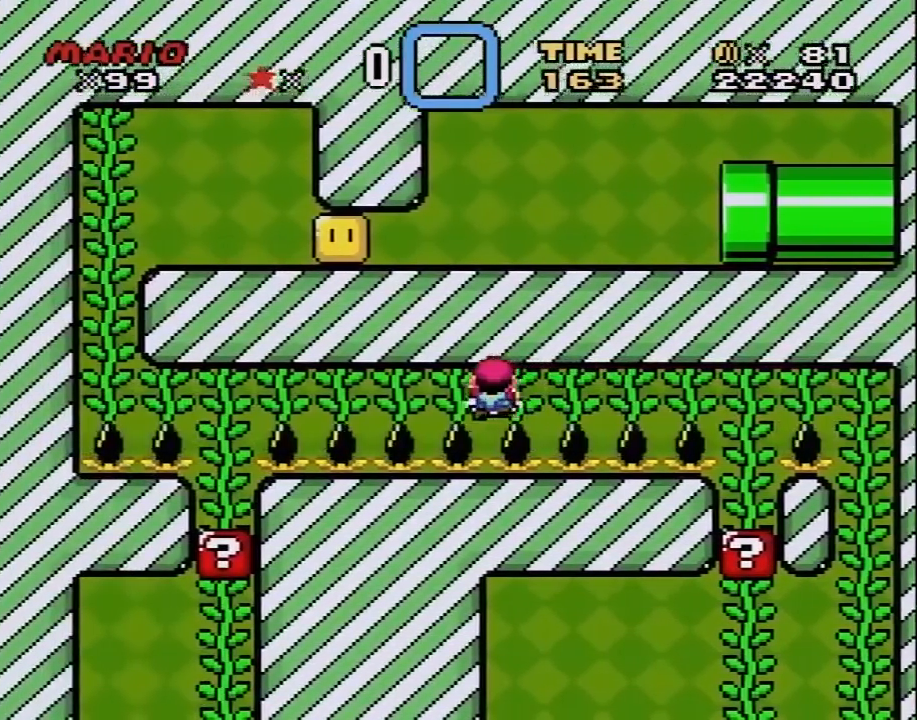
{"buttons": ["Y", "DPAD_LEFT"], "events": []}
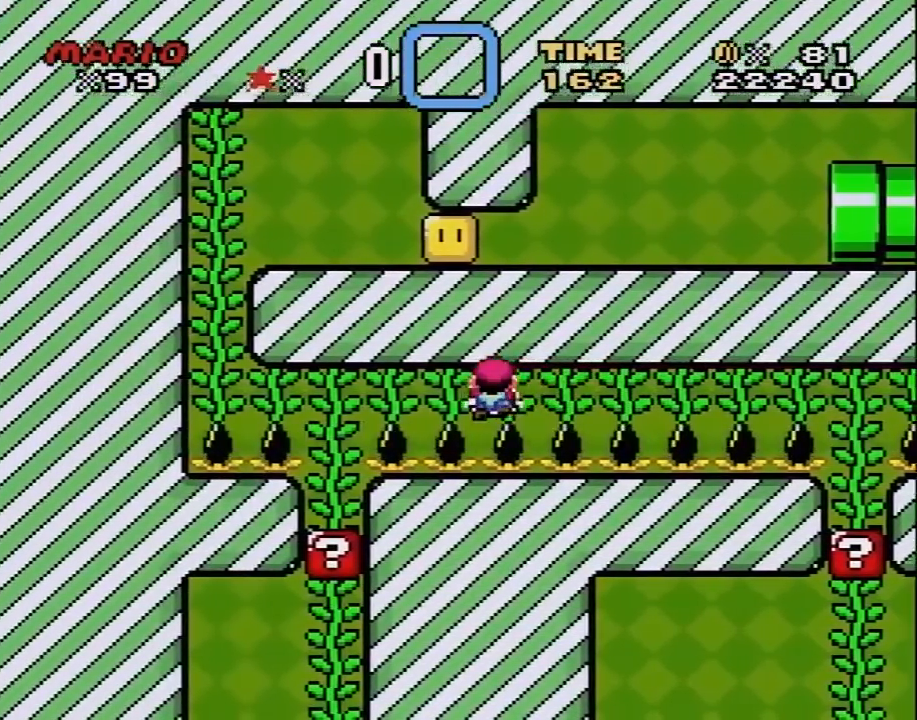
{"buttons": ["Y", "DPAD_LEFT"], "events": []}
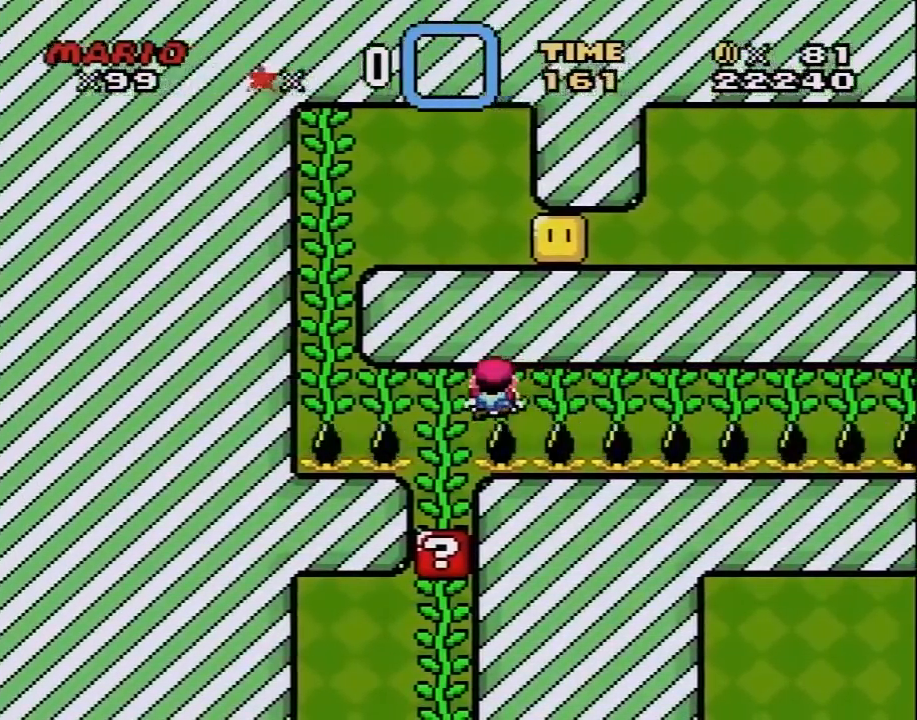
{"buttons": ["Y", "DPAD_LEFT"], "events": []}
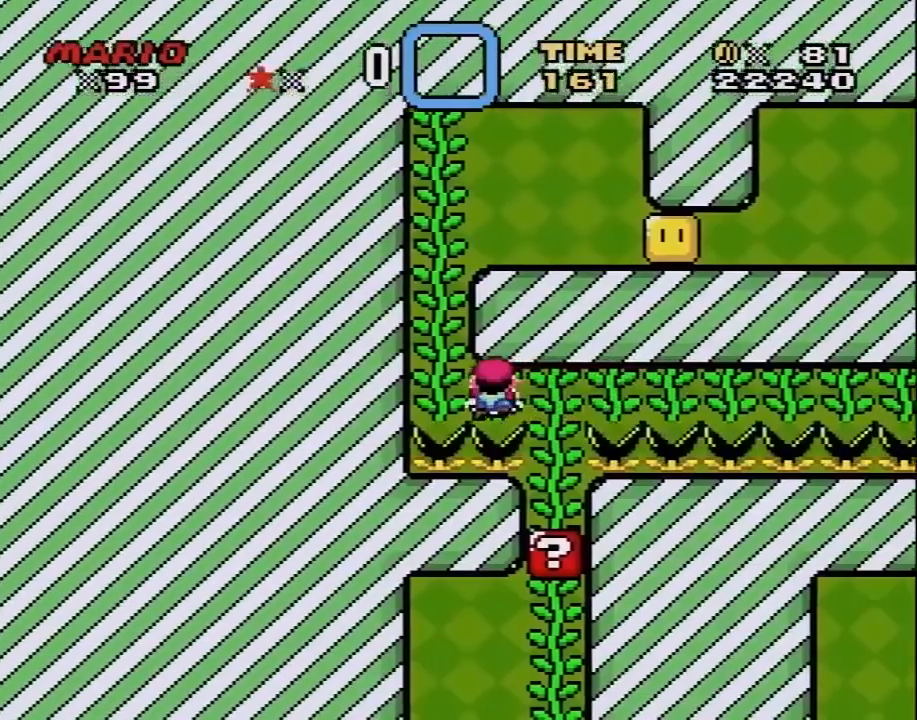
{"buttons": ["Y", "DPAD_UP", "DPAD_LEFT"], "events": [[167, "DPAD_UP", "down"]]}
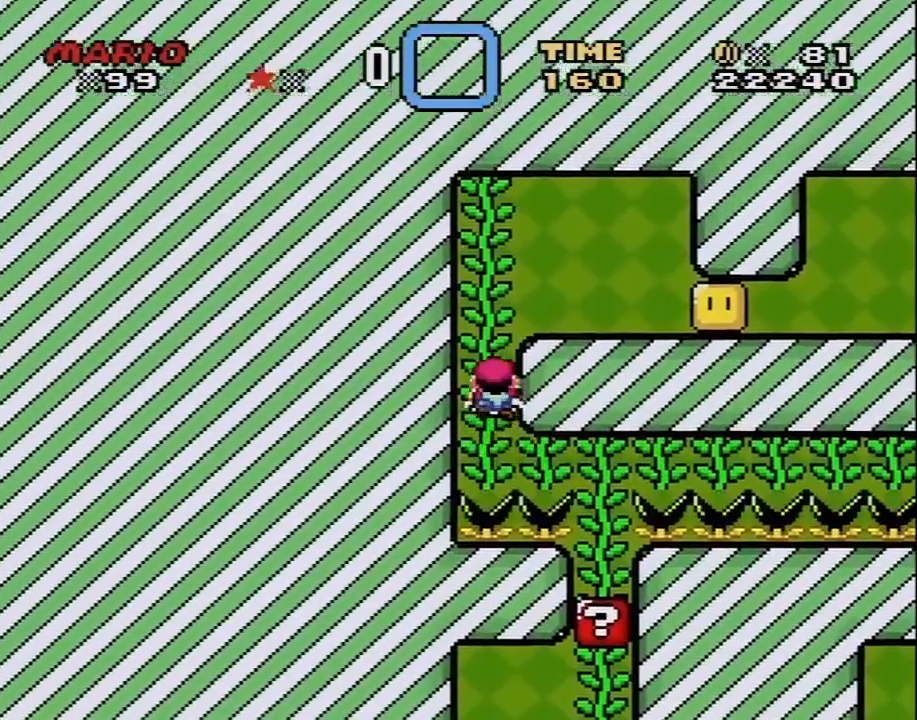
{"buttons": ["Y", "DPAD_RIGHT"], "events": [[100, "DPAD_LEFT", "up"], [483, "DPAD_RIGHT", "down"], [483, "DPAD_UP", "up"]]}
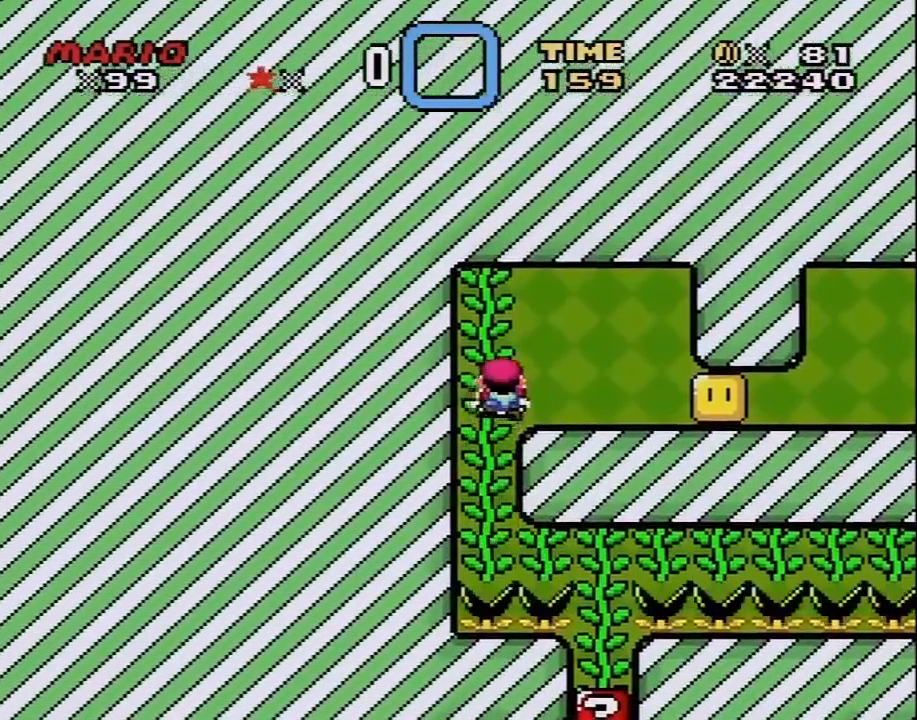
{"buttons": ["Y", "DPAD_LEFT"], "events": [[100, "B", "down"], [167, "DPAD_RIGHT", "up"], [317, "B", "up"], [350, "DPAD_RIGHT", "down"], [417, "DPAD_LEFT", "down"], [417, "DPAD_RIGHT", "up"]]}
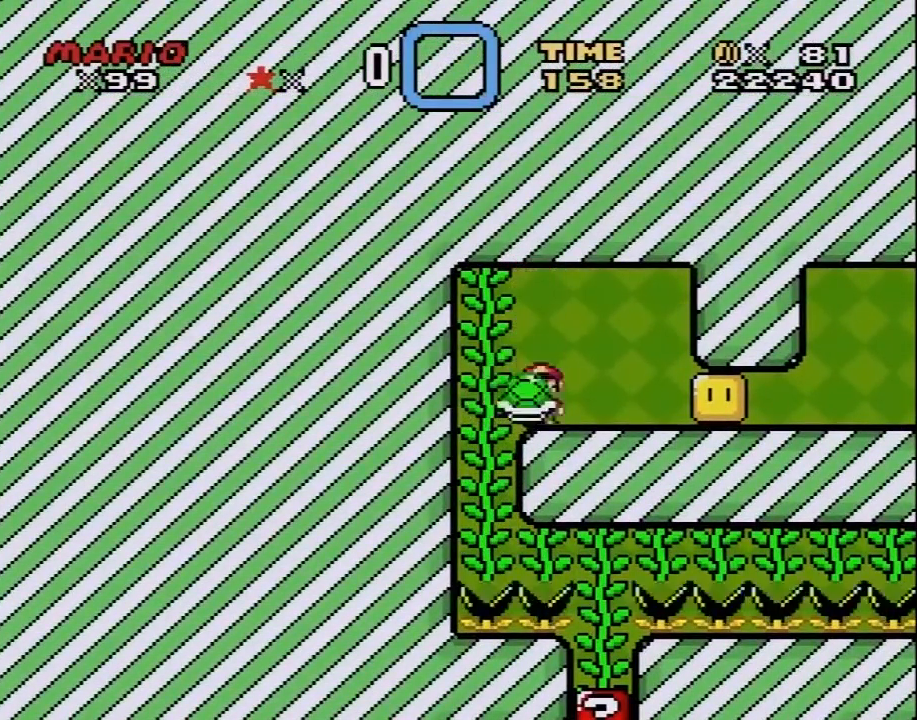
{"buttons": ["Y", "DPAD_RIGHT"], "events": [[133, "DPAD_LEFT", "up"], [133, "DPAD_RIGHT", "down"], [233, "DPAD_RIGHT", "up"], [350, "Y", "up"], [417, "B", "down"], [450, "Y", "down"], [500, "B", "up"], [500, "DPAD_RIGHT", "down"]]}
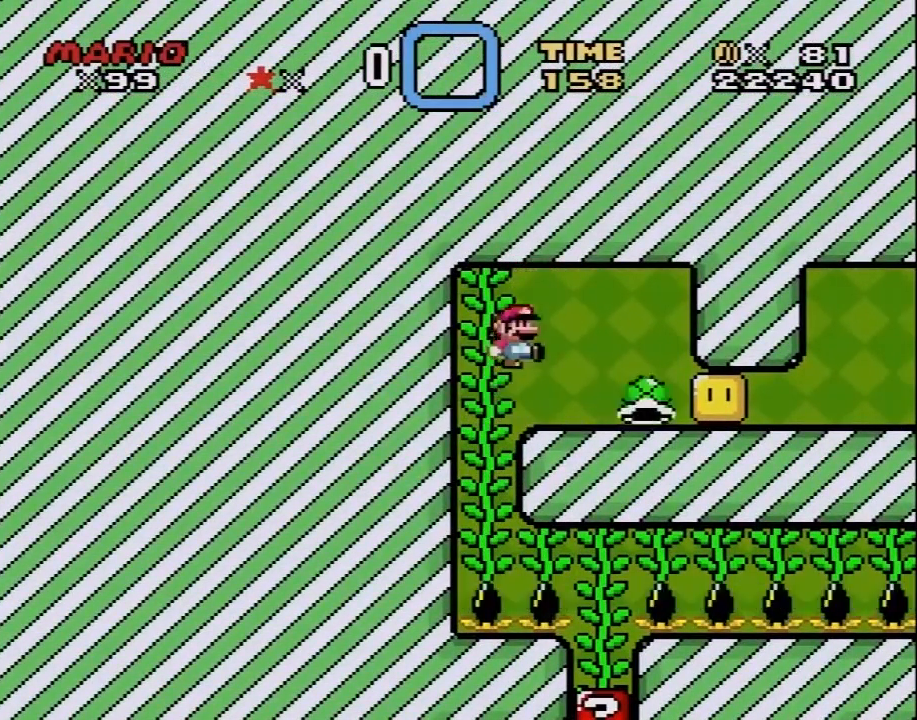
{"buttons": ["B", "Y", "DPAD_RIGHT"], "events": [[50, "Y", "up"], [67, "Y", "down"], [100, "DPAD_RIGHT", "up"], [200, "DPAD_LEFT", "down"], [200, "DPAD_UP", "down"], [350, "DPAD_LEFT", "up"], [383, "DPAD_RIGHT", "down"], [383, "DPAD_UP", "up"], [417, "B", "down"]]}
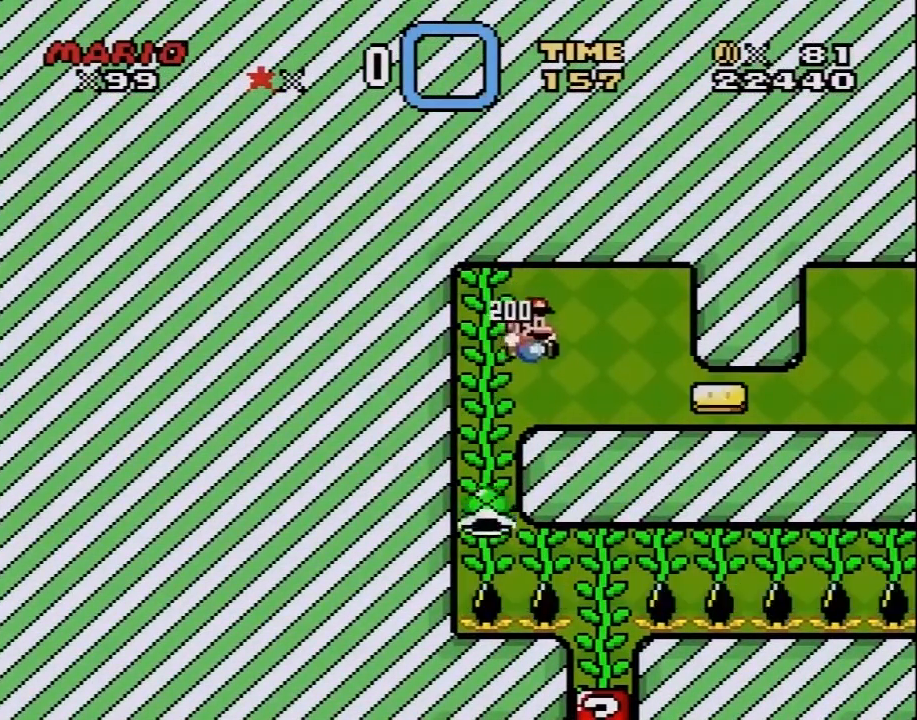
{"buttons": ["Y", "DPAD_RIGHT"], "events": [[167, "B", "up"]]}
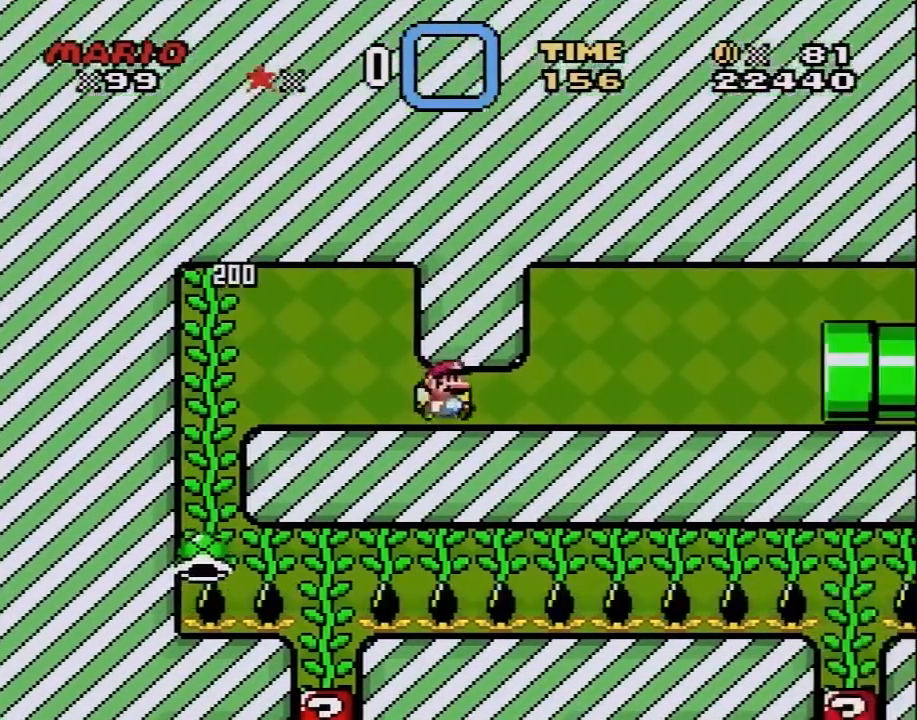
{"buttons": ["Y", "DPAD_LEFT"], "events": [[33, "DPAD_RIGHT", "up"], [33, "DPAD_UP", "down"], [67, "DPAD_LEFT", "down"], [67, "DPAD_UP", "up"], [200, "DPAD_LEFT", "up"], [200, "DPAD_RIGHT", "down"], [317, "DPAD_LEFT", "down"], [317, "DPAD_RIGHT", "up"]]}
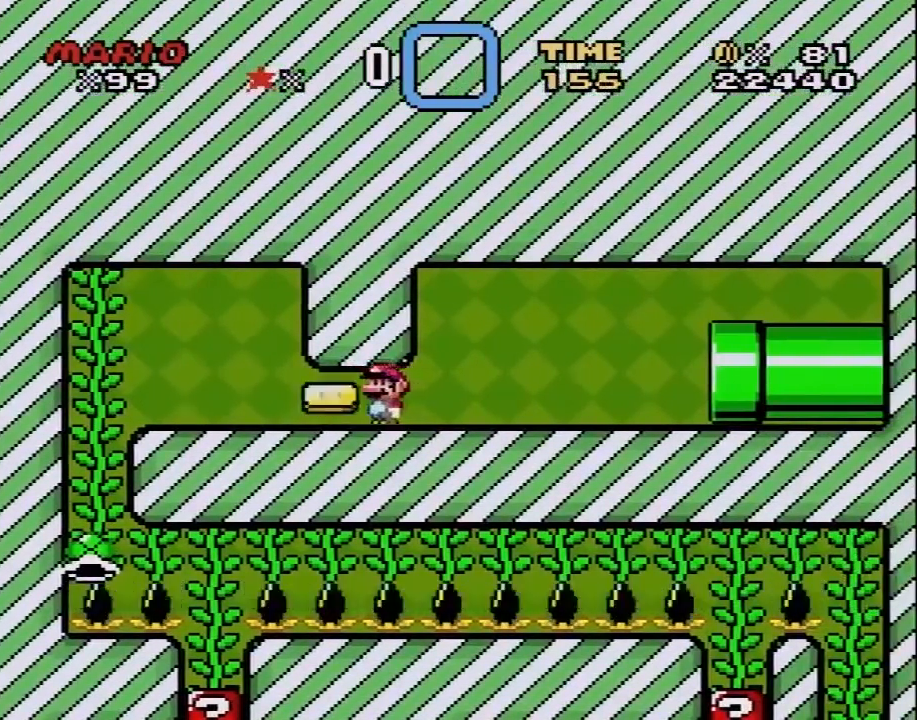
{"buttons": ["Y", "DPAD_LEFT"], "events": []}
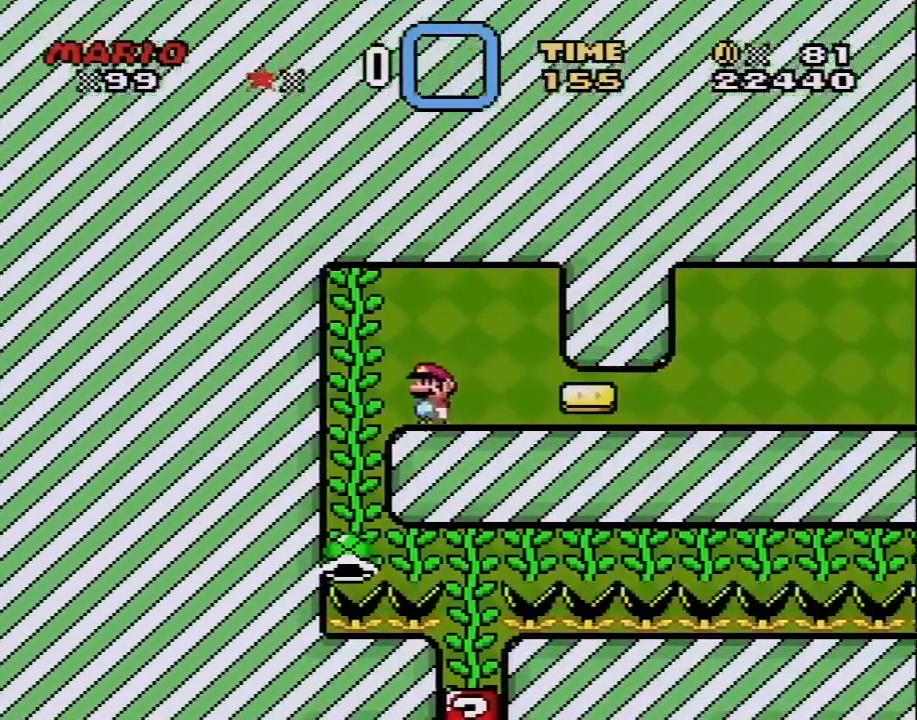
{"buttons": ["Y", "DPAD_DOWN"], "events": [[167, "DPAD_LEFT", "up"], [167, "DPAD_UP", "down"], [250, "DPAD_LEFT", "down"], [250, "DPAD_UP", "up"], [283, "DPAD_DOWN", "down"], [283, "DPAD_LEFT", "up"]]}
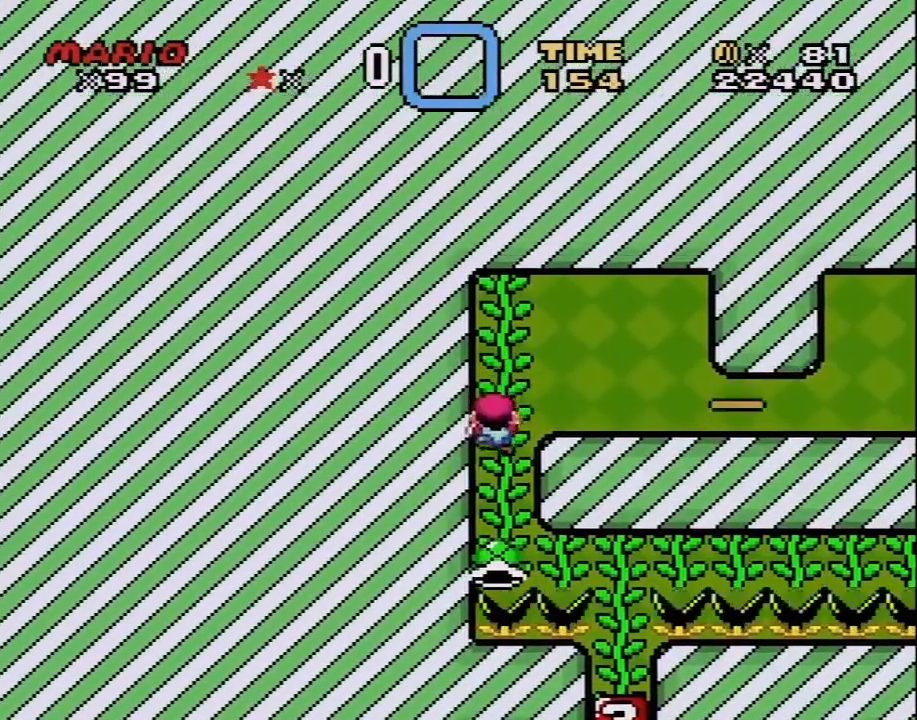
{"buttons": ["Y"], "events": [[500, "DPAD_DOWN", "up"]]}
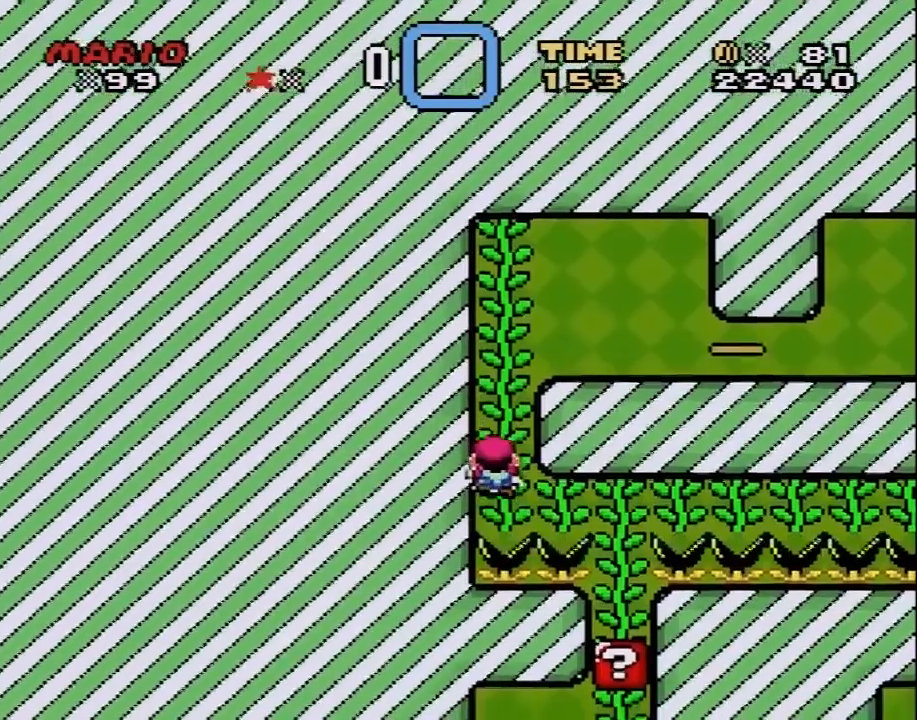
{"buttons": ["Y", "DPAD_UP"], "events": [[167, "DPAD_UP", "down"]]}
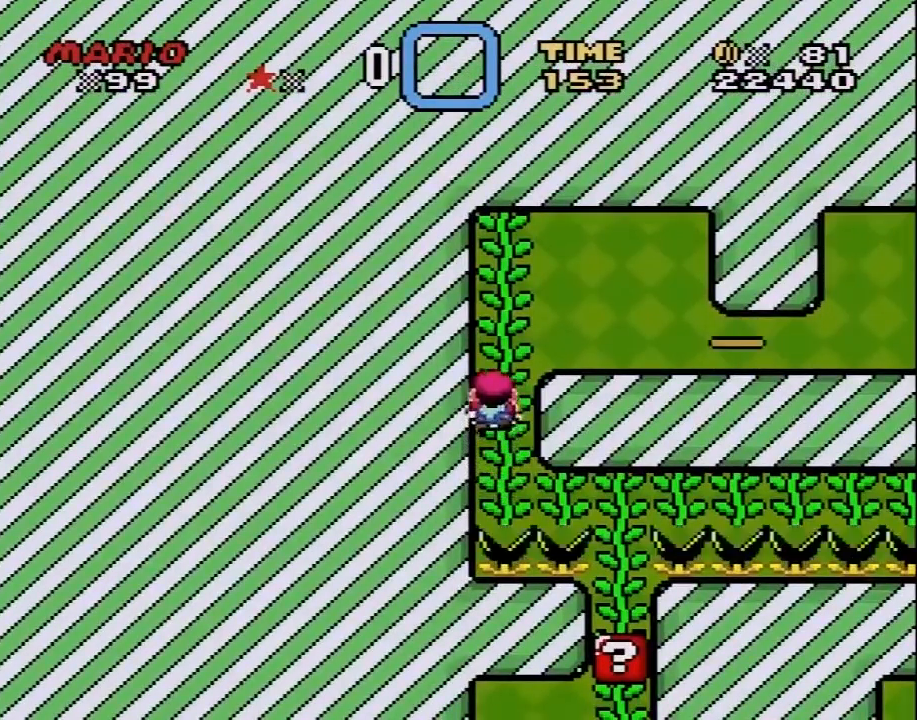
{"buttons": ["Y", "DPAD_RIGHT"], "events": [[33, "B", "down"], [100, "DPAD_UP", "up"], [133, "DPAD_RIGHT", "down"], [250, "B", "up"]]}
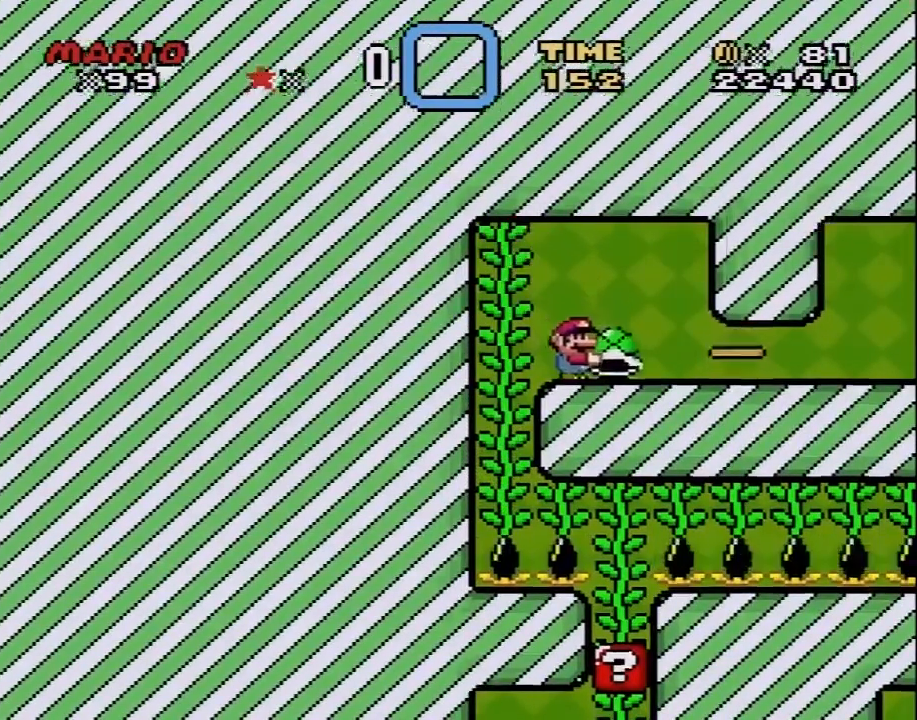
{"buttons": ["Y", "DPAD_RIGHT"], "events": []}
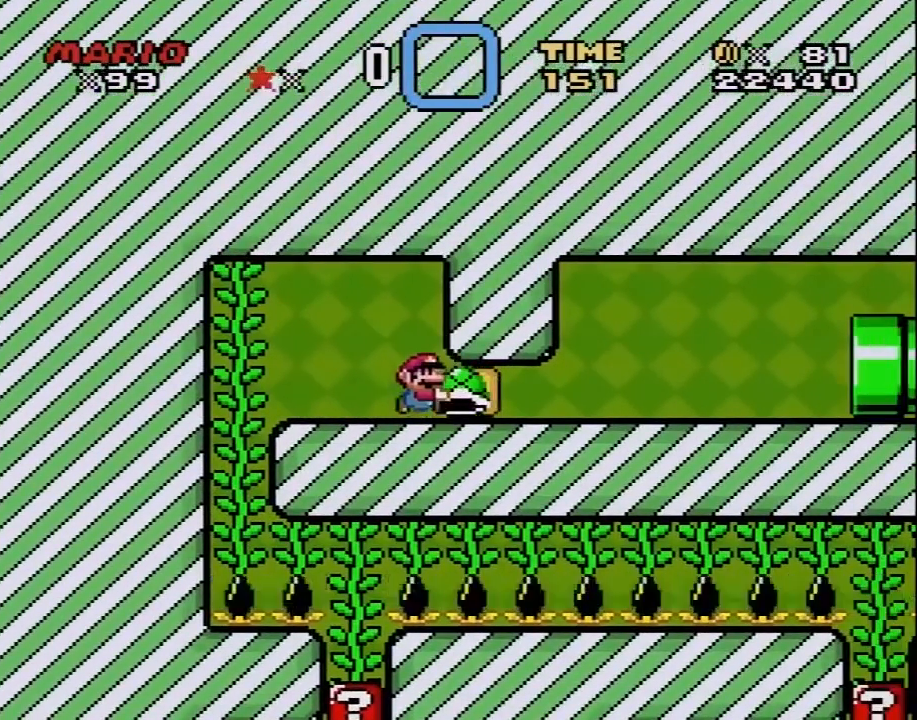
{"buttons": ["Y", "DPAD_LEFT"], "events": [[217, "DPAD_LEFT", "down"], [217, "DPAD_RIGHT", "up"]]}
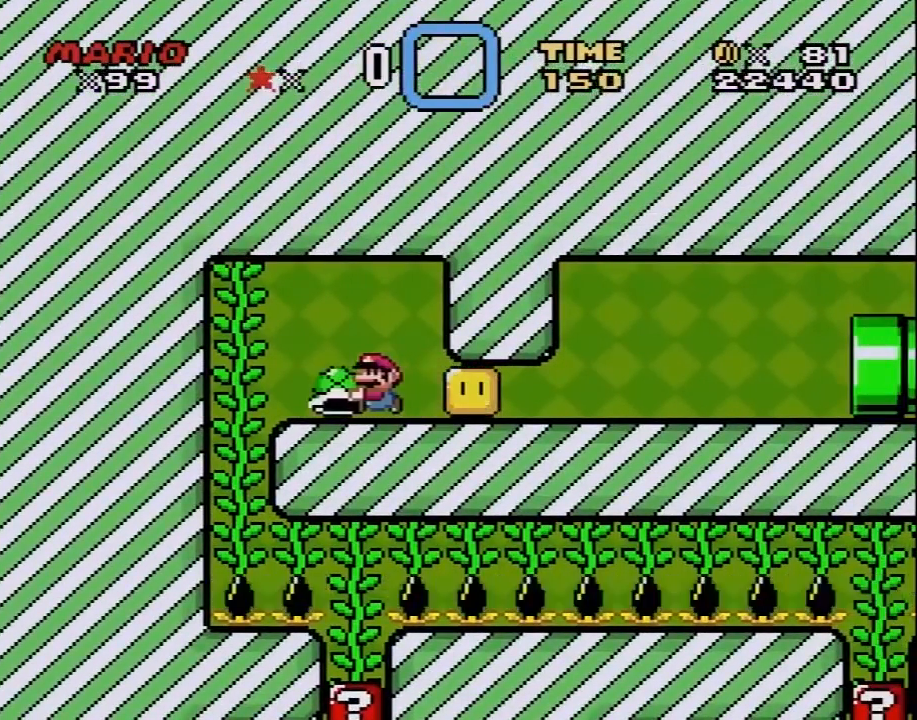
{"buttons": ["Y"], "events": [[133, "DPAD_LEFT", "up"], [217, "DPAD_RIGHT", "down"], [350, "DPAD_RIGHT", "up"]]}
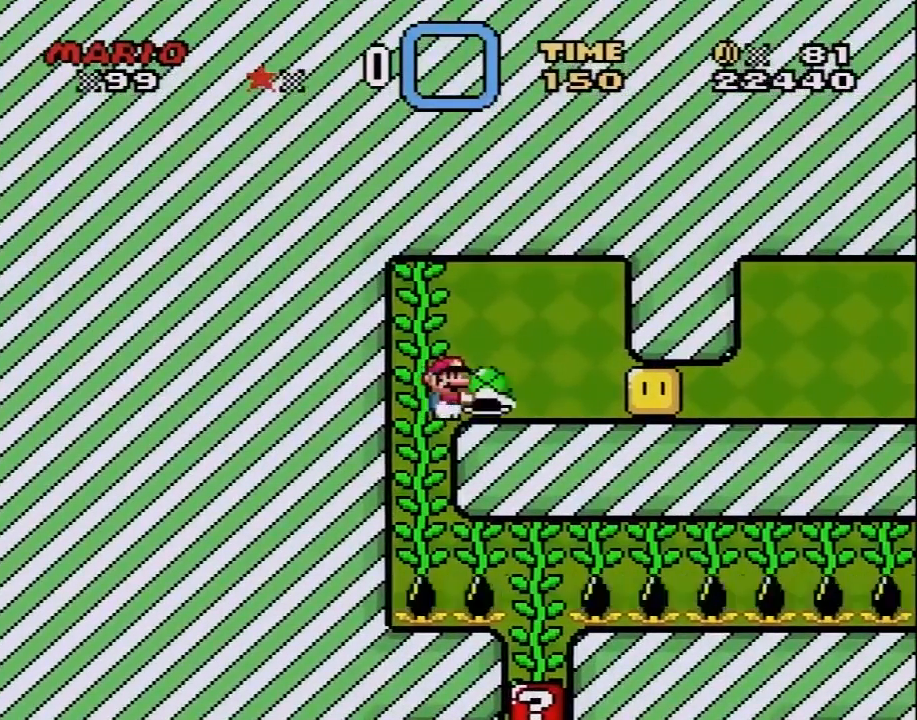
{"buttons": ["Y", "DPAD_UP", "DPAD_LEFT"], "events": [[133, "Y", "up"], [200, "B", "down"], [217, "Y", "down"], [250, "B", "up"], [250, "DPAD_RIGHT", "down"], [300, "Y", "up"], [350, "Y", "down"], [417, "DPAD_LEFT", "down"], [417, "DPAD_RIGHT", "up"], [483, "DPAD_UP", "down"]]}
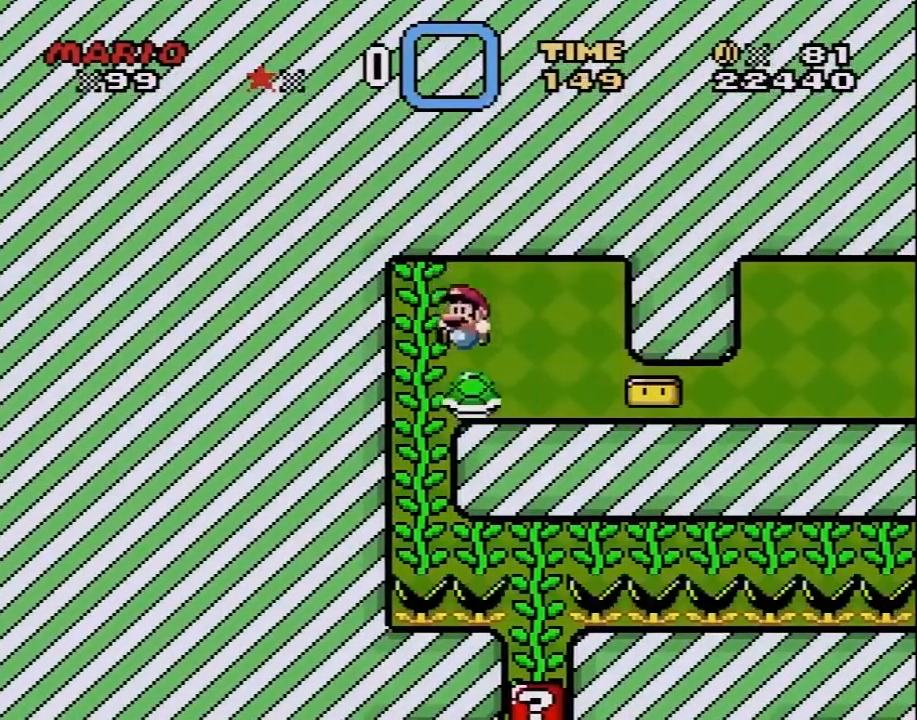
{"buttons": ["Y", "DPAD_LEFT"], "events": [[100, "DPAD_LEFT", "up"], [133, "DPAD_RIGHT", "down"], [133, "DPAD_UP", "up"], [417, "DPAD_RIGHT", "up"], [433, "DPAD_LEFT", "down"]]}